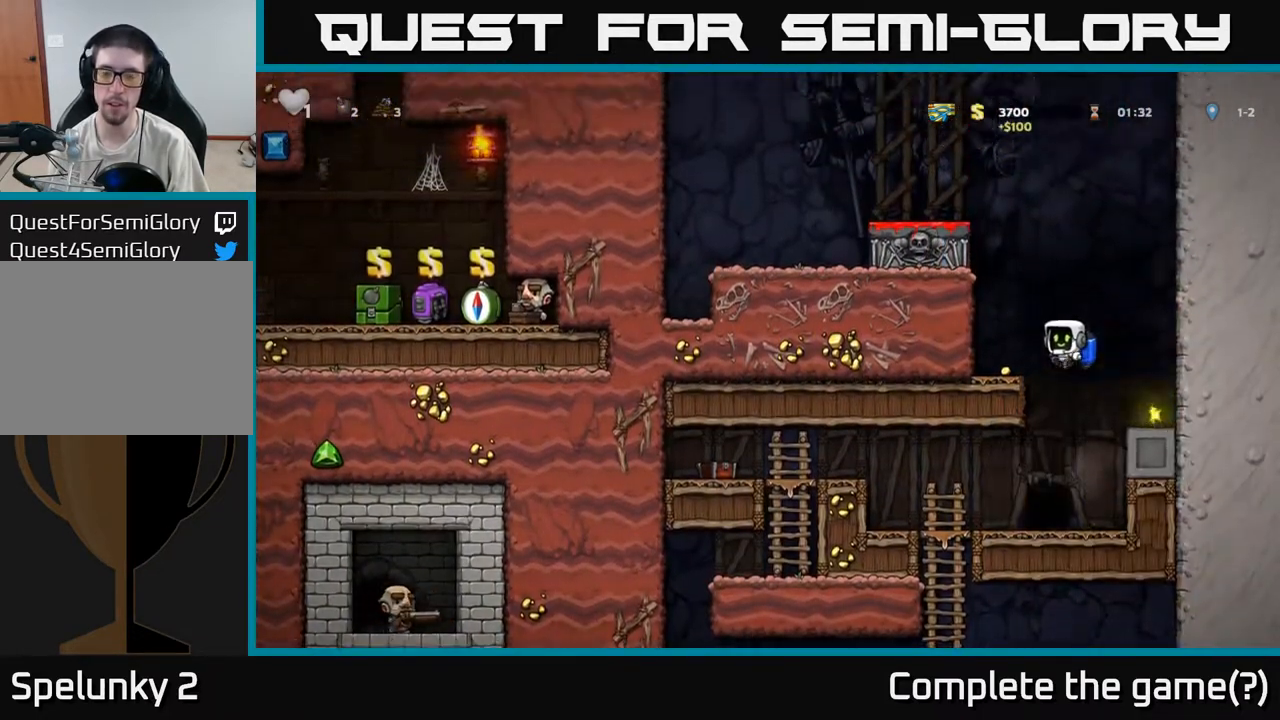
Gameplay with a controller (Xbox layout); each line is a JSON object with the inputs held at the frame after it. "events" lists button and stick changes between this image and that frame as [ms after this image, input, new state], when the widget could be followed in between. Not read: right_stick.
{"buttons": ["A"], "left_stick": "center", "events": [[233, "left_stick", "center"], [283, "A", "down"], [400, "A", "up"], [483, "A", "down"]]}
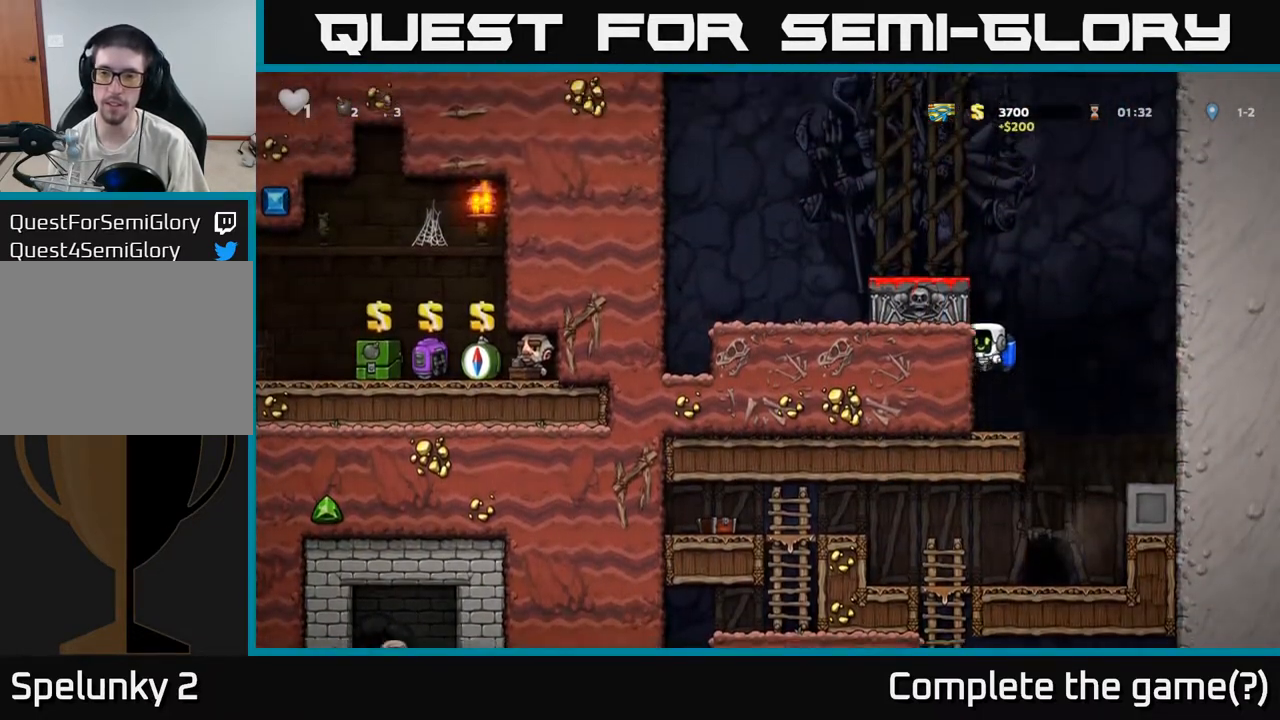
{"buttons": [], "left_stick": "left", "events": [[317, "left_stick", "left"], [417, "A", "up"]]}
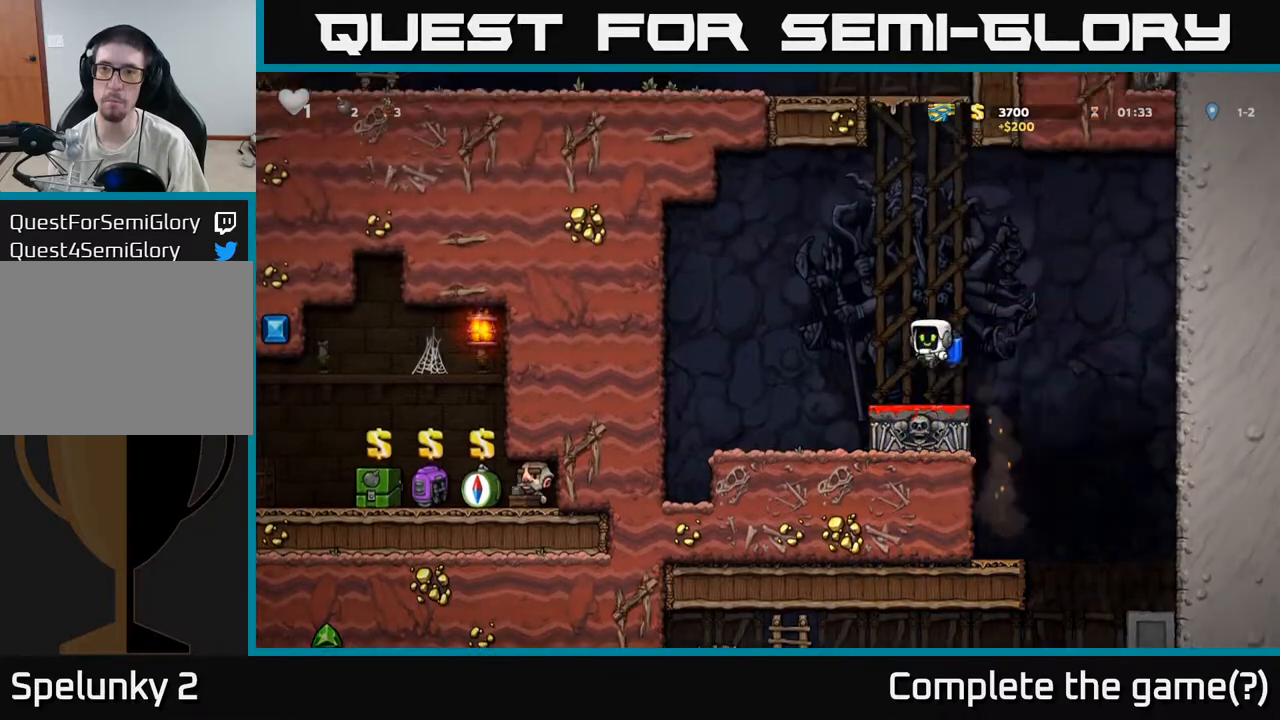
{"buttons": [], "left_stick": "center", "events": [[33, "left_stick", "down-right"], [117, "left_stick", "center"]]}
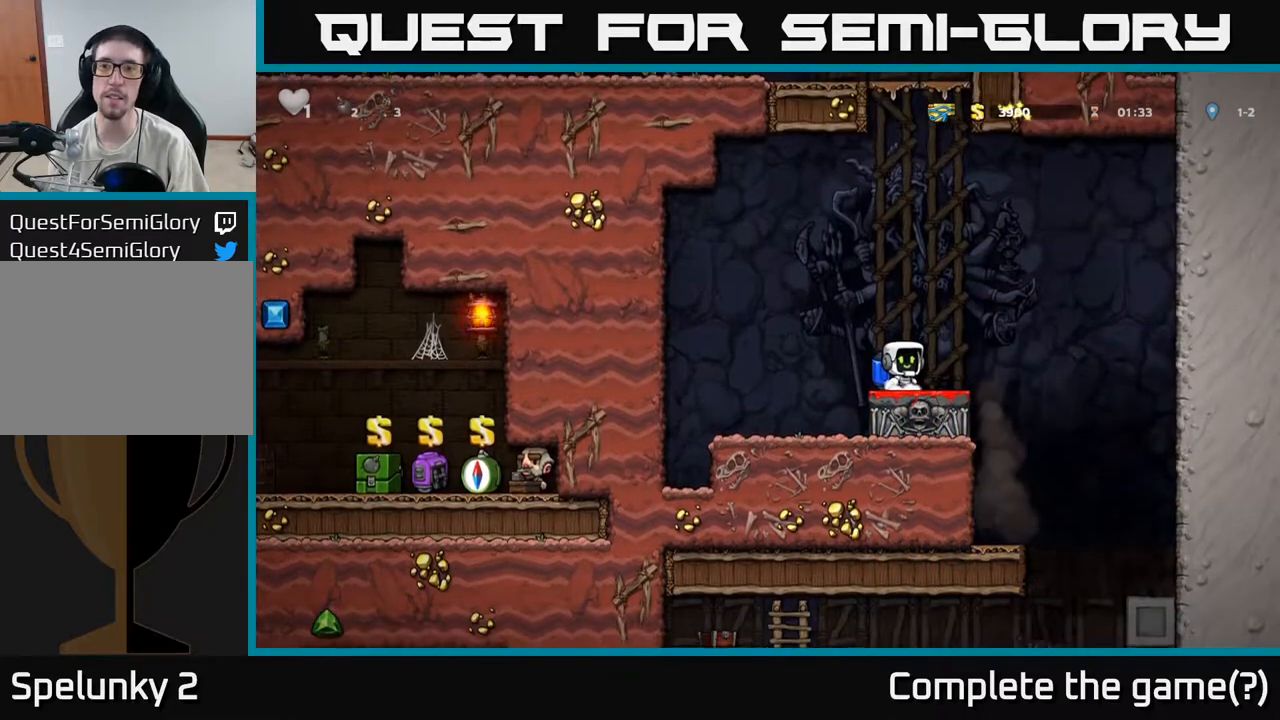
{"buttons": ["A"], "left_stick": "center", "events": [[117, "A", "down"], [300, "A", "up"], [350, "A", "down"]]}
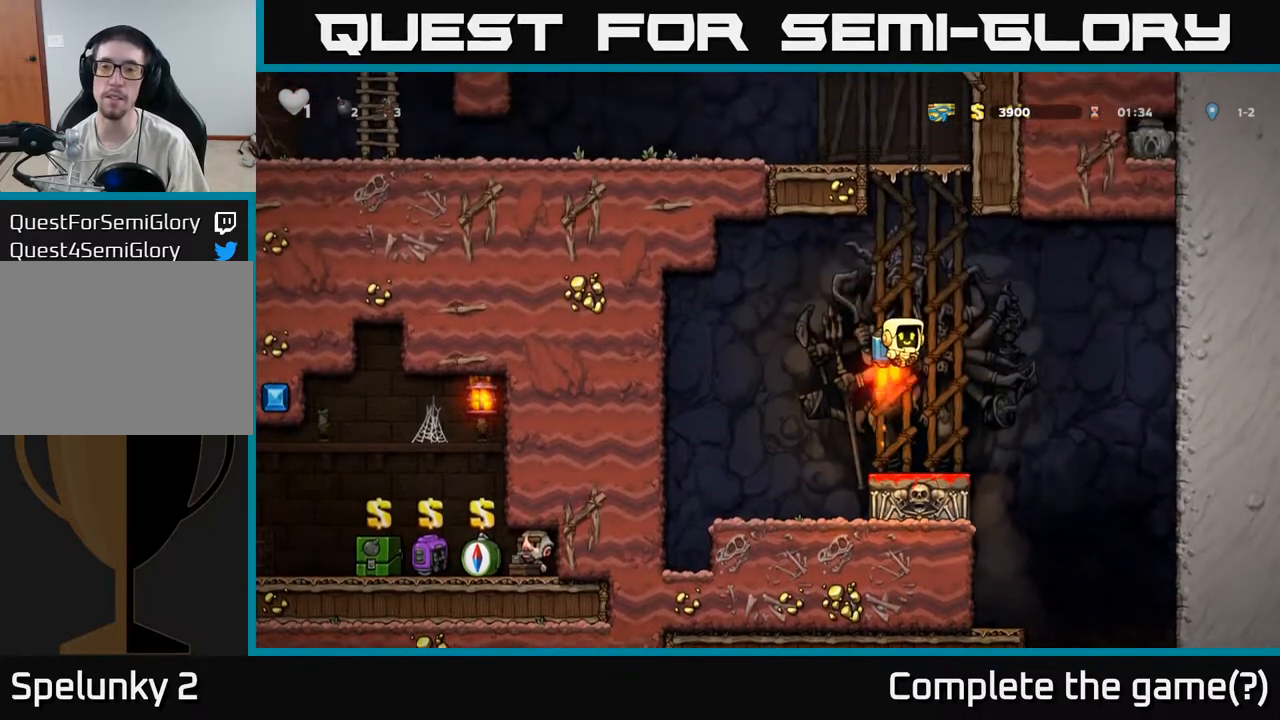
{"buttons": [], "left_stick": "center", "events": [[117, "A", "up"]]}
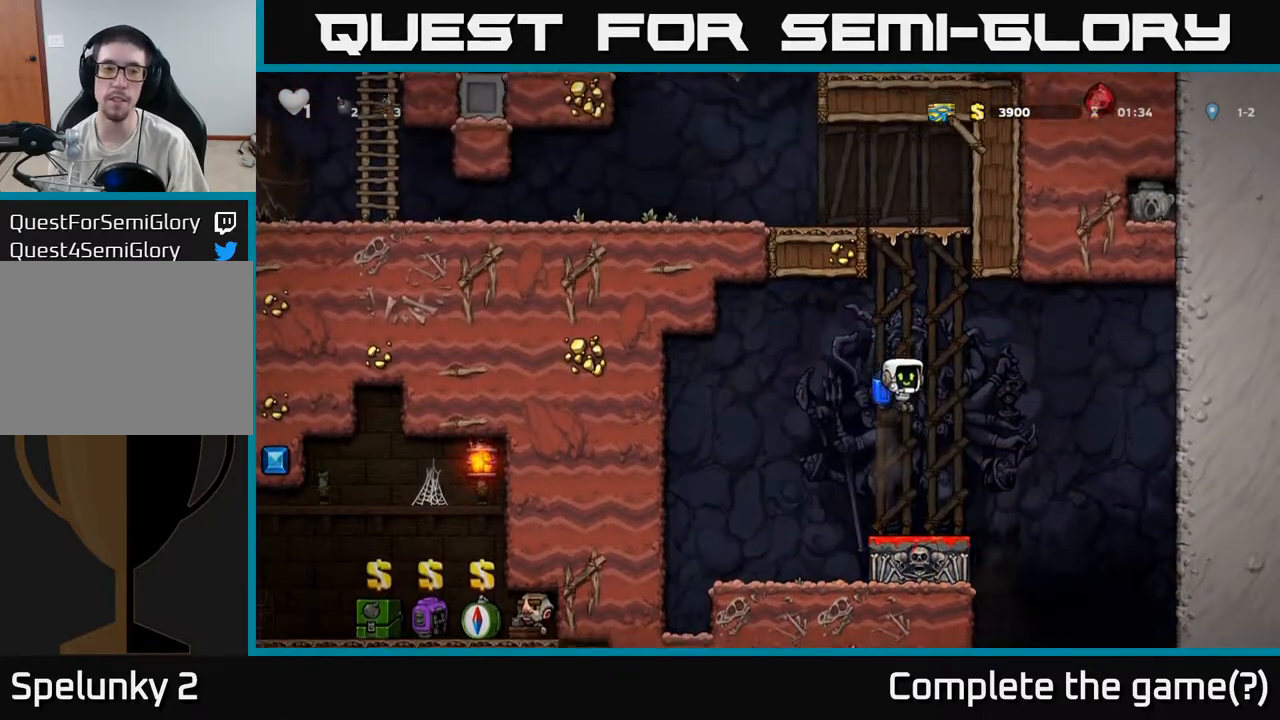
{"buttons": [], "left_stick": "left", "events": [[367, "left_stick", "left"]]}
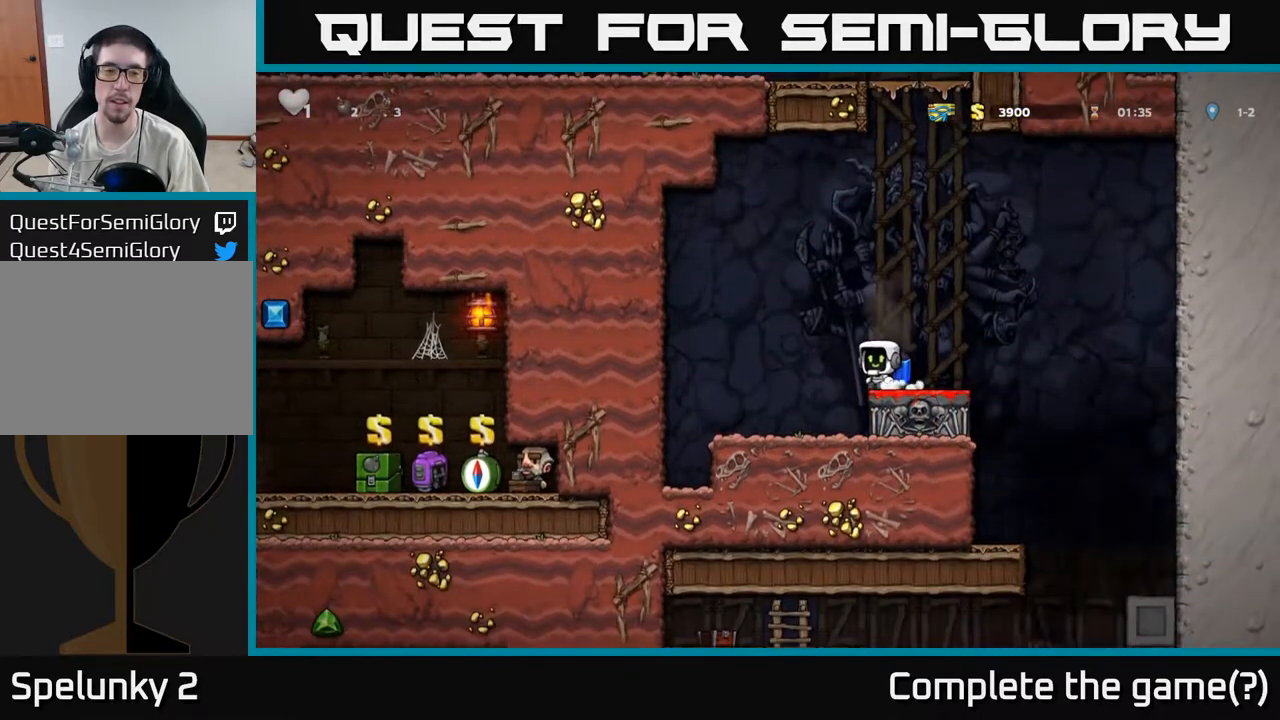
{"buttons": [], "left_stick": "center", "events": [[283, "left_stick", "right"], [417, "left_stick", "center"]]}
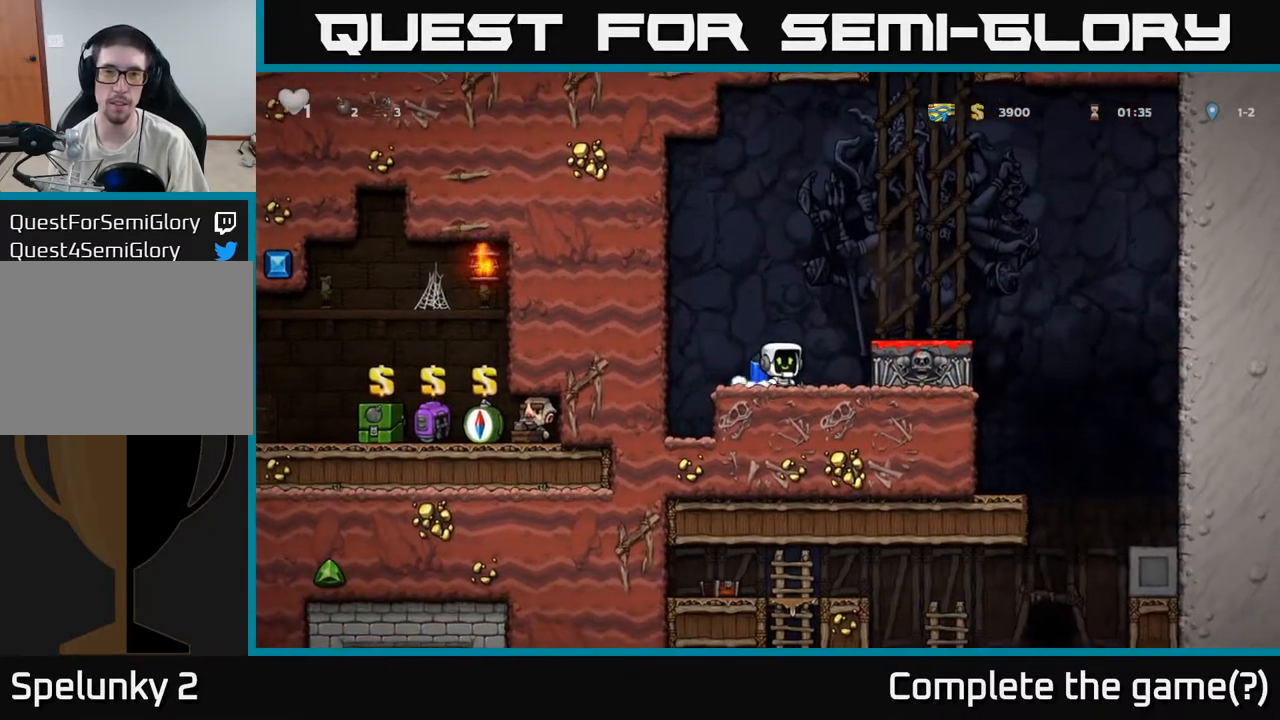
{"buttons": [], "left_stick": "right", "events": [[117, "left_stick", "down"], [250, "L1", "down"], [350, "L1", "up"], [417, "left_stick", "right"]]}
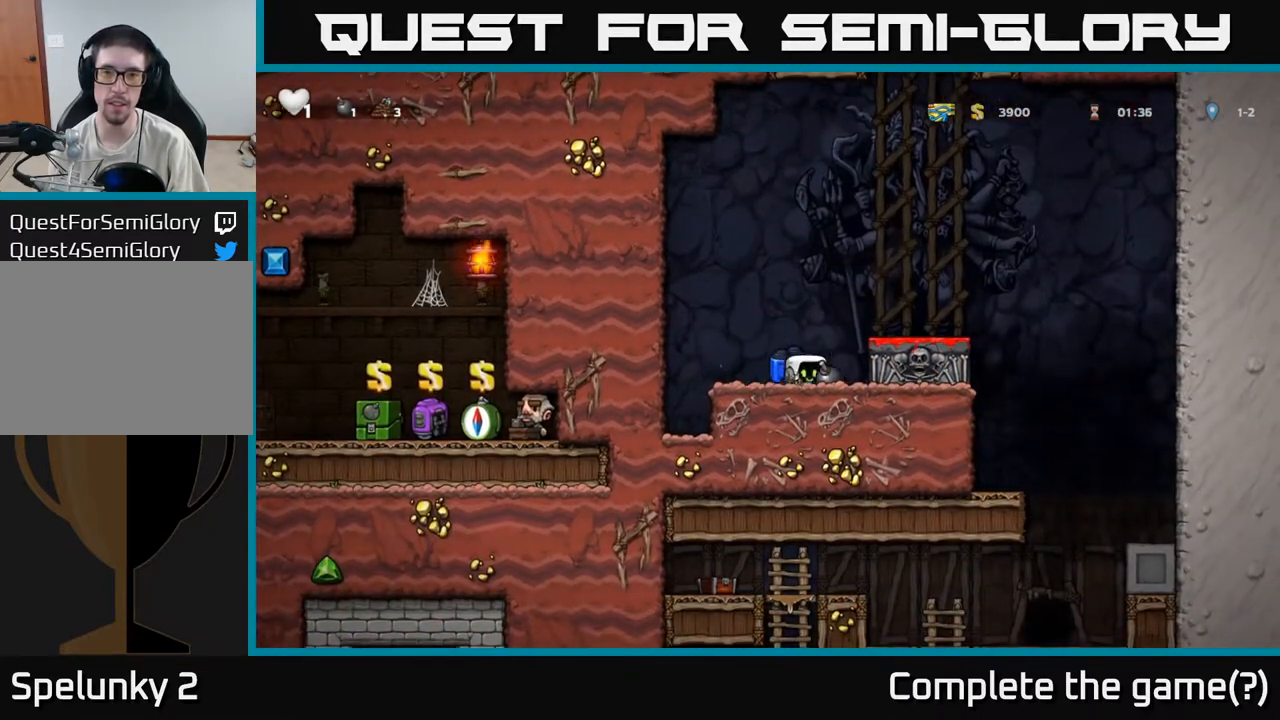
{"buttons": ["A"], "left_stick": "right", "events": [[83, "left_stick", "down"], [133, "X", "down"], [217, "X", "up"], [333, "A", "down"], [350, "left_stick", "center"], [500, "left_stick", "right"]]}
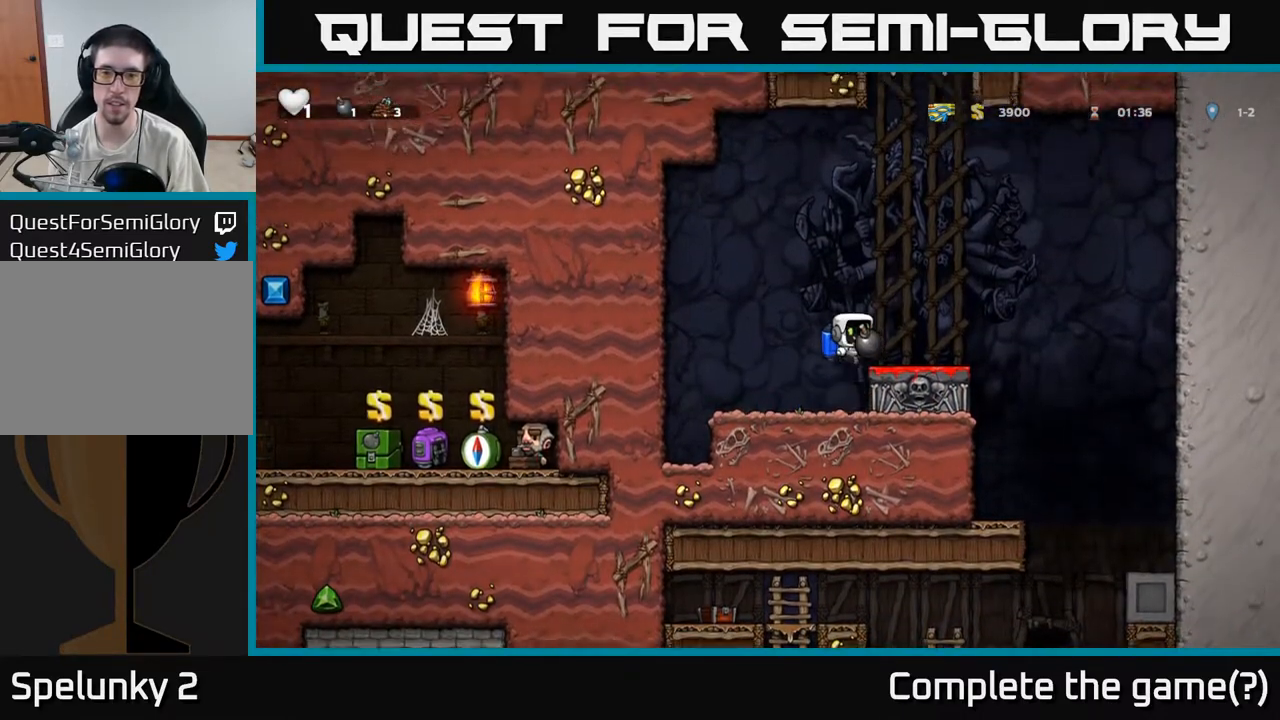
{"buttons": [], "left_stick": "center", "events": [[33, "A", "up"], [150, "left_stick", "center"]]}
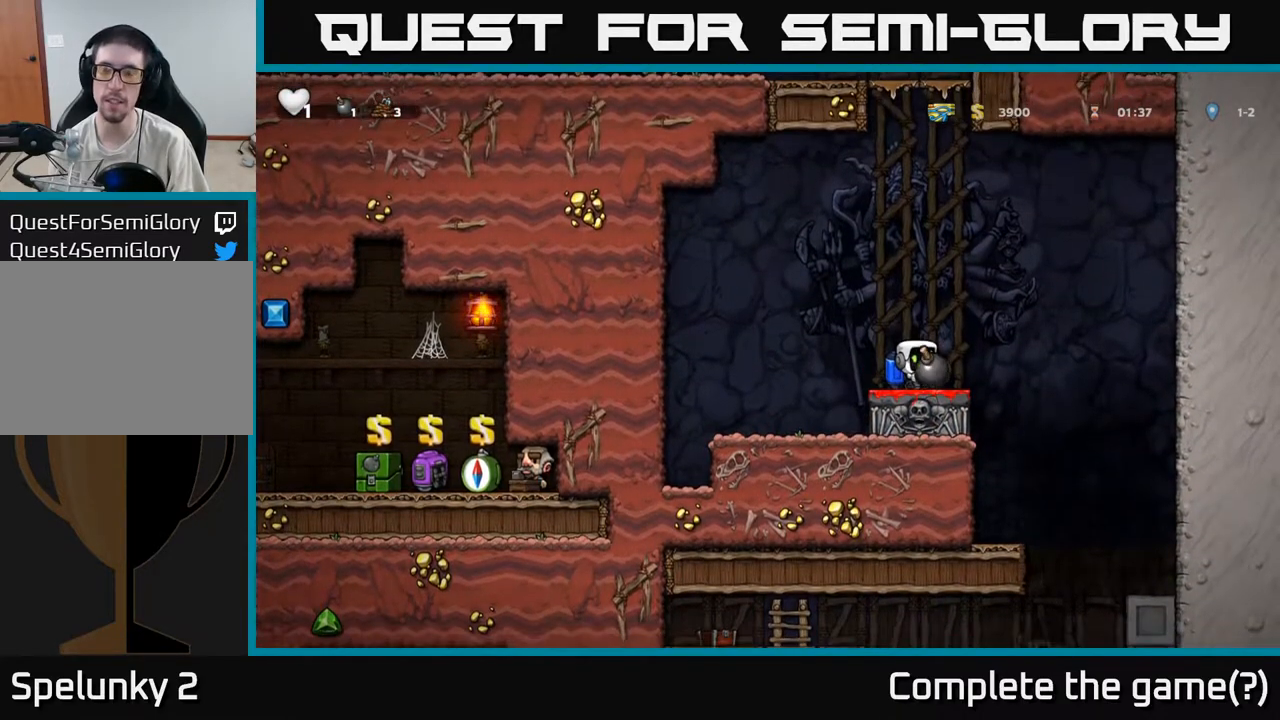
{"buttons": [], "left_stick": "center", "events": []}
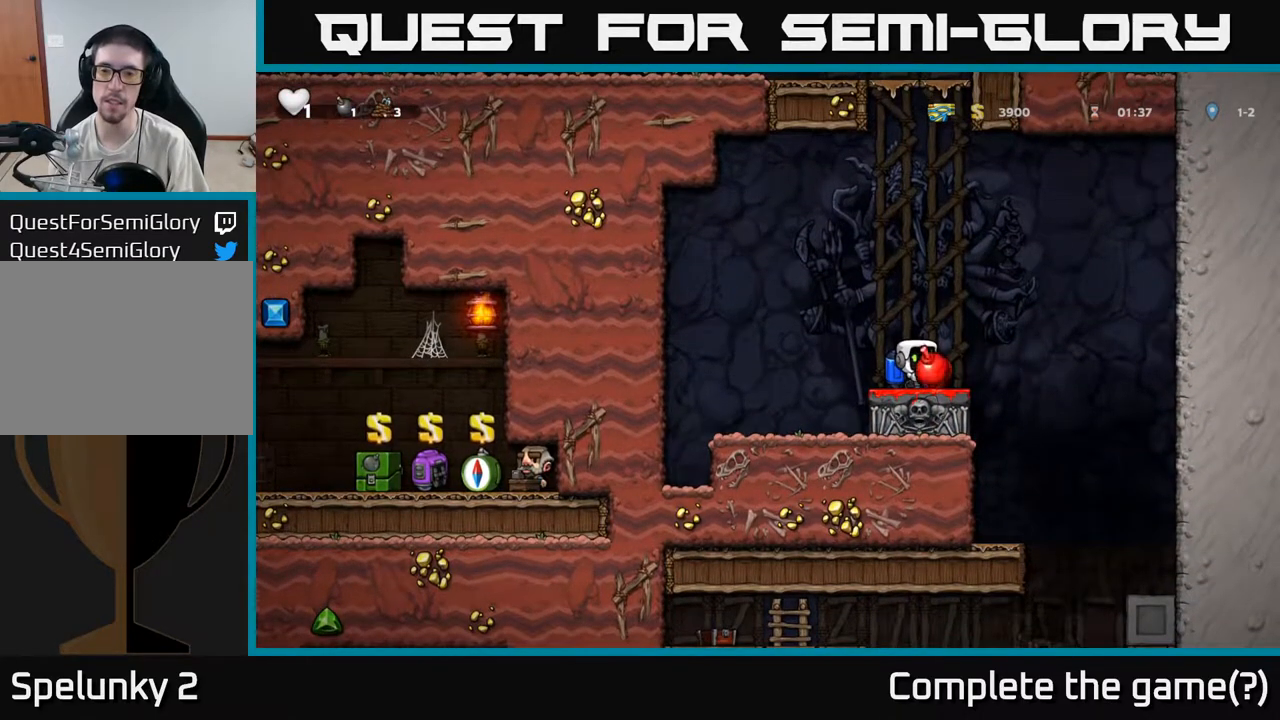
{"buttons": [], "left_stick": "up", "events": [[317, "A", "down"], [317, "left_stick", "up"], [483, "A", "up"]]}
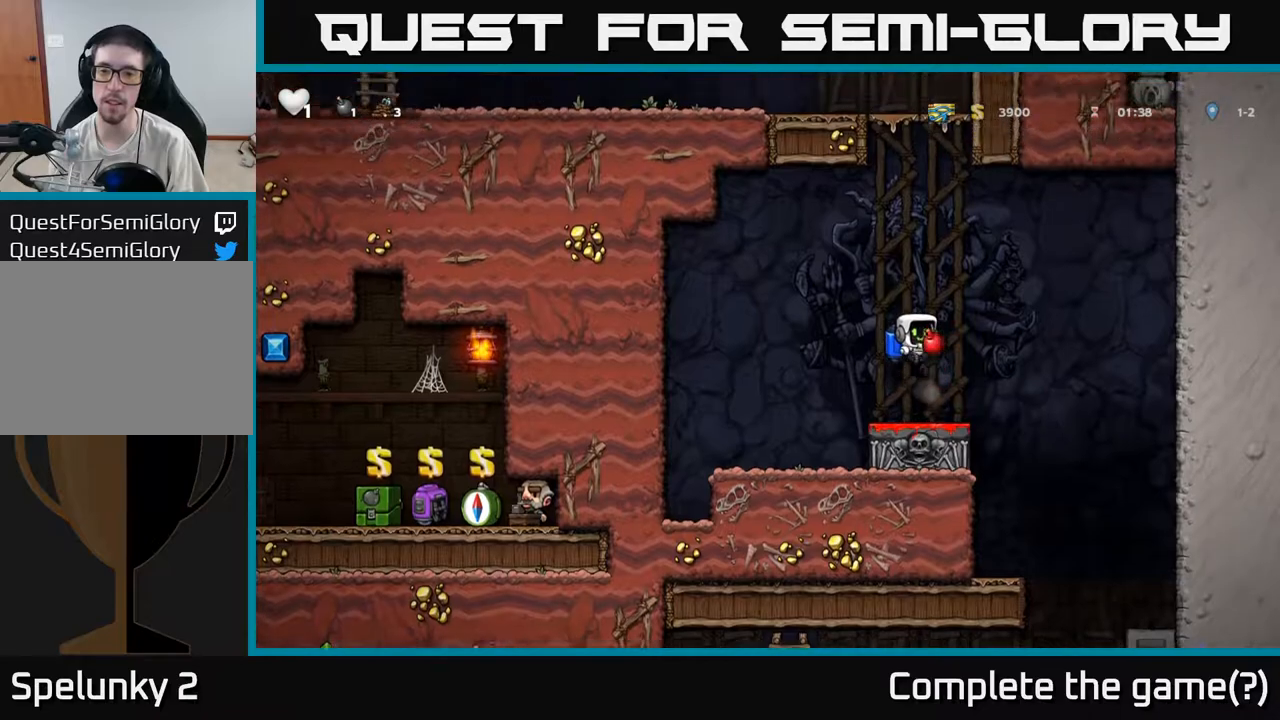
{"buttons": [], "left_stick": "center", "events": [[50, "X", "down"], [150, "X", "up"], [267, "left_stick", "center"]]}
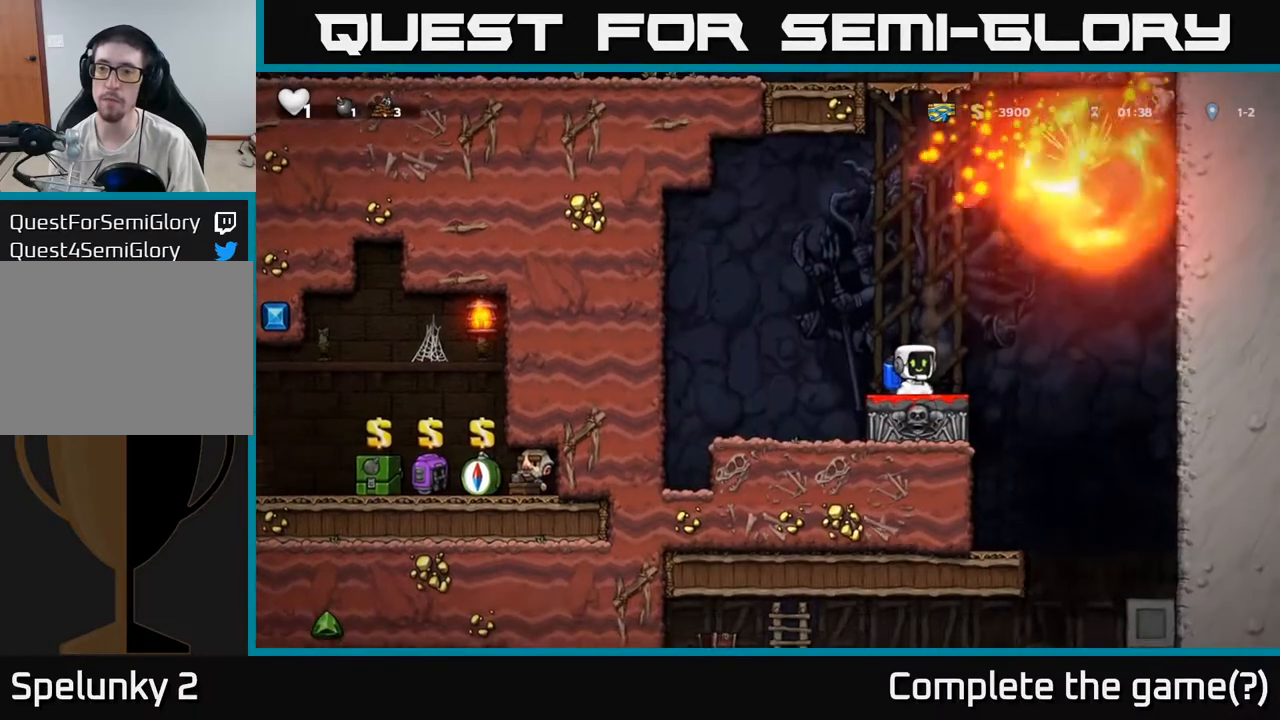
{"buttons": [], "left_stick": "right", "events": [[467, "left_stick", "right"]]}
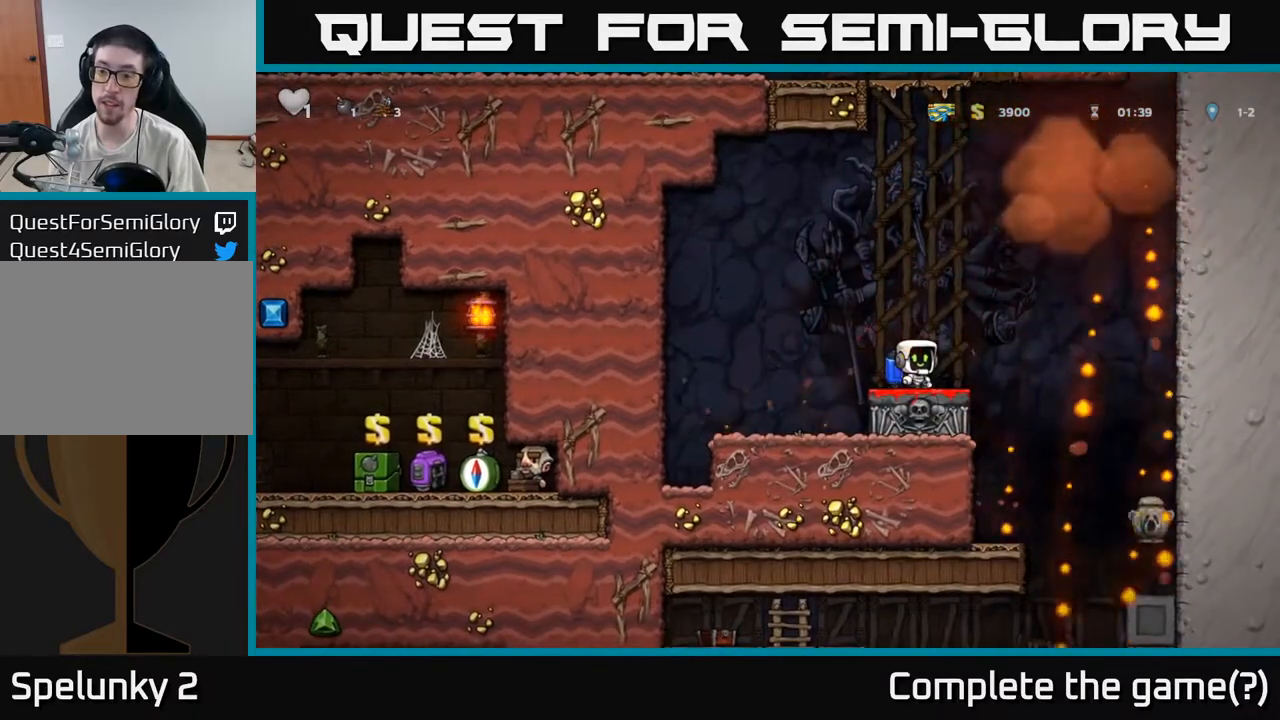
{"buttons": [], "left_stick": "center", "events": [[17, "A", "down"], [117, "A", "up"], [467, "left_stick", "center"]]}
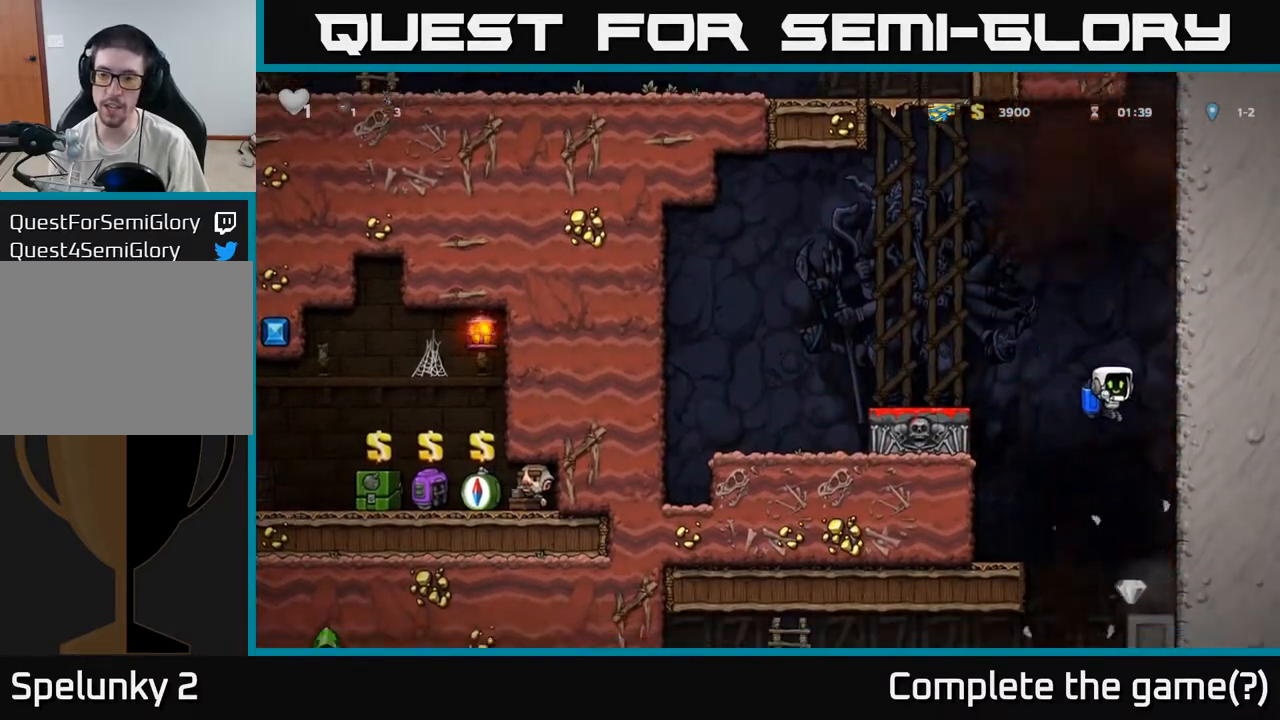
{"buttons": ["A"], "left_stick": "center", "events": [[17, "left_stick", "left"], [183, "left_stick", "center"], [350, "A", "down"], [417, "A", "up"], [483, "A", "down"]]}
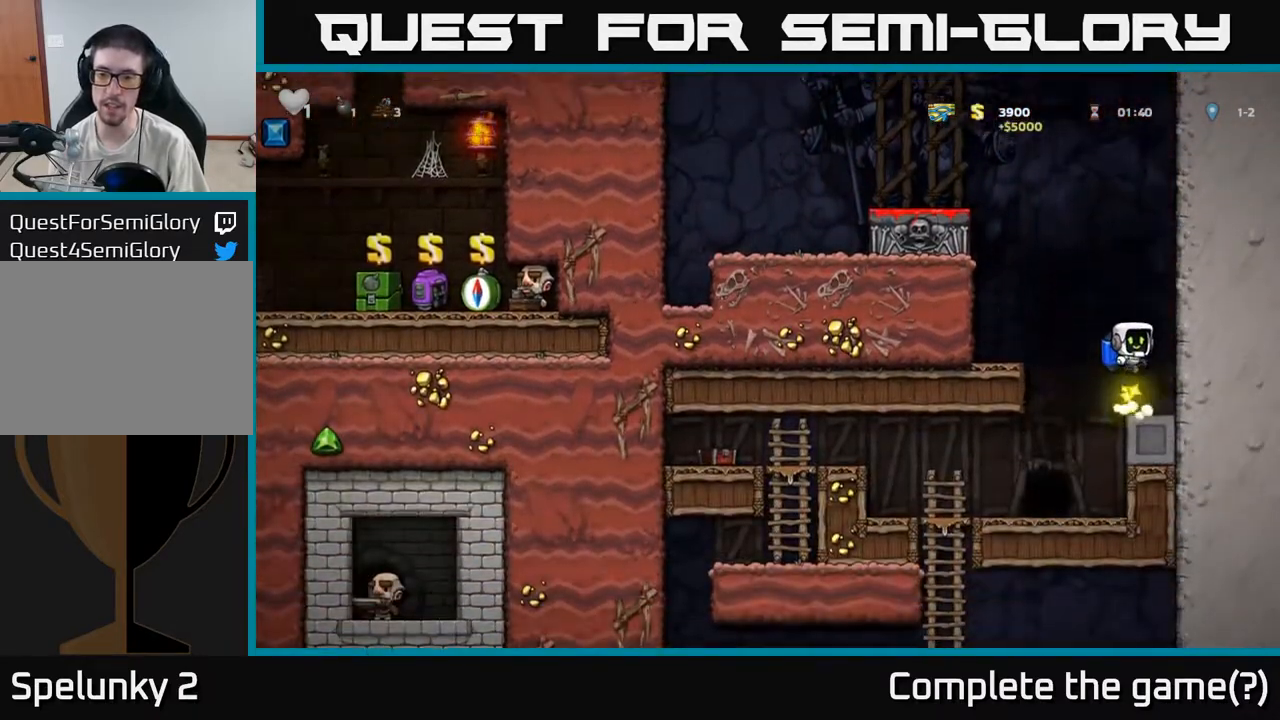
{"buttons": ["A"], "left_stick": "center", "events": [[183, "left_stick", "left"], [383, "left_stick", "center"]]}
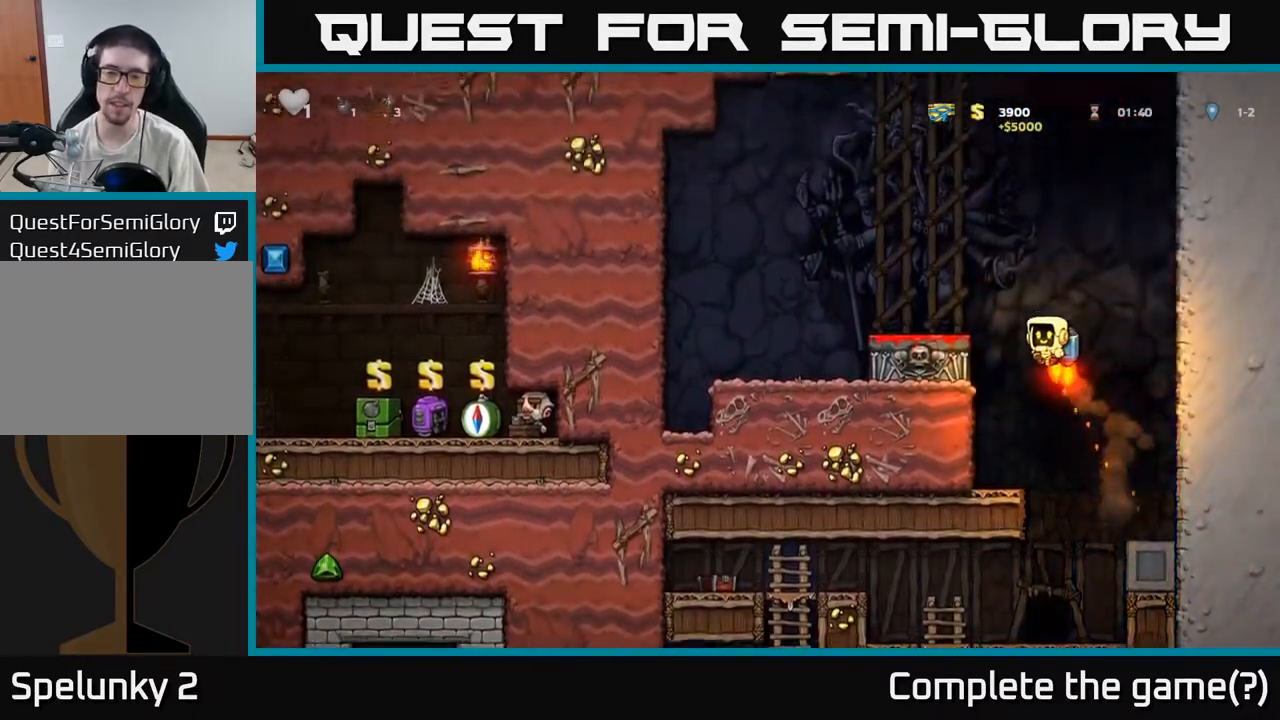
{"buttons": ["A"], "left_stick": "left", "events": [[367, "left_stick", "left"]]}
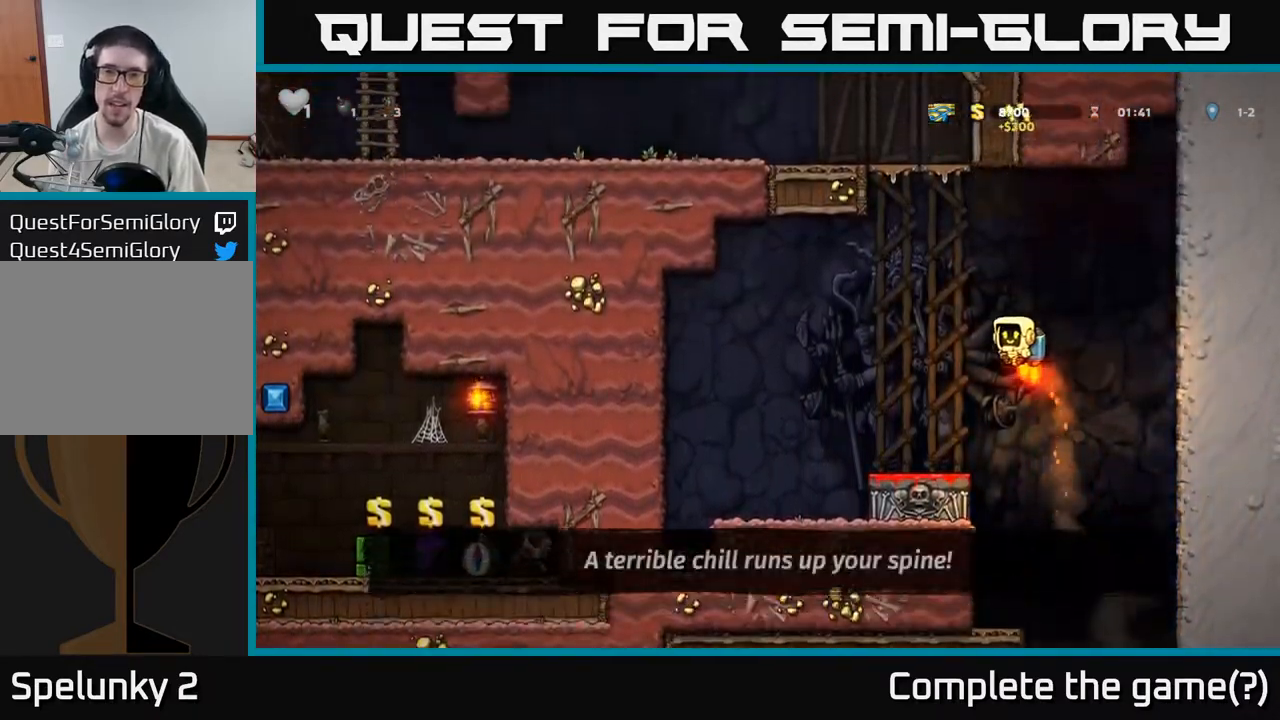
{"buttons": ["A"], "left_stick": "center", "events": [[50, "left_stick", "center"], [250, "left_stick", "left"], [383, "left_stick", "center"]]}
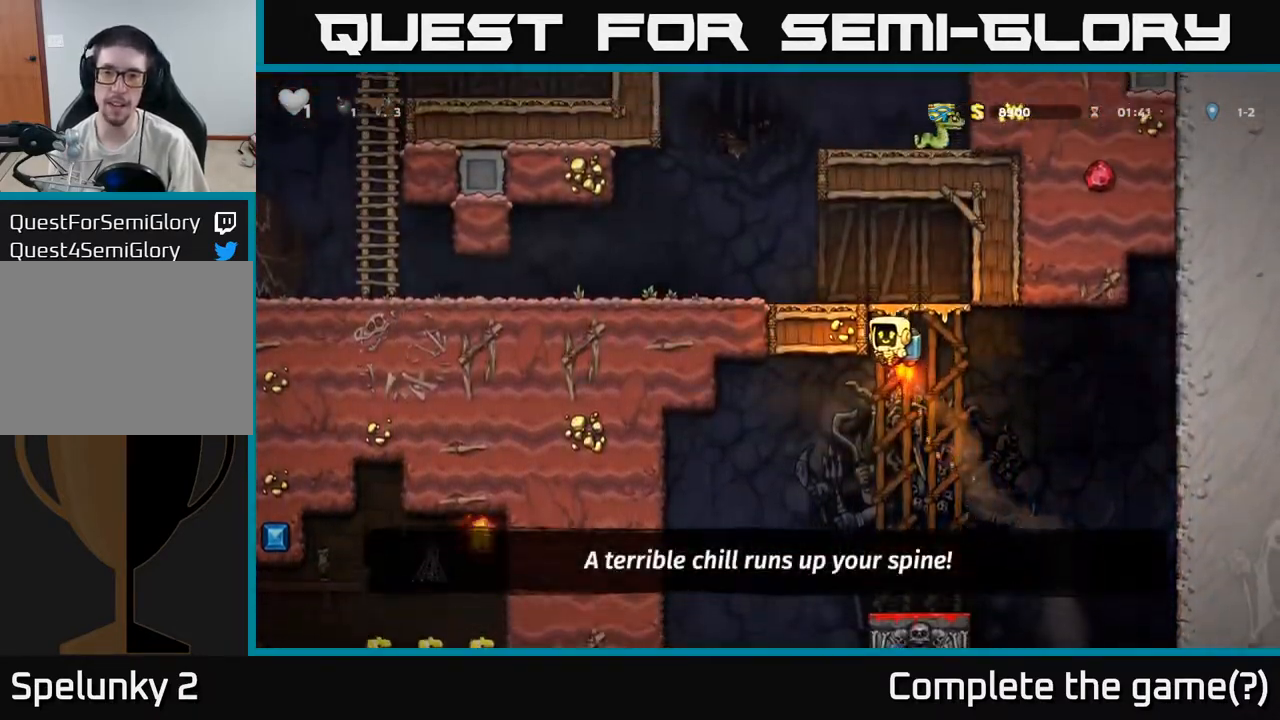
{"buttons": [], "left_stick": "left", "events": [[83, "left_stick", "left"], [300, "A", "up"]]}
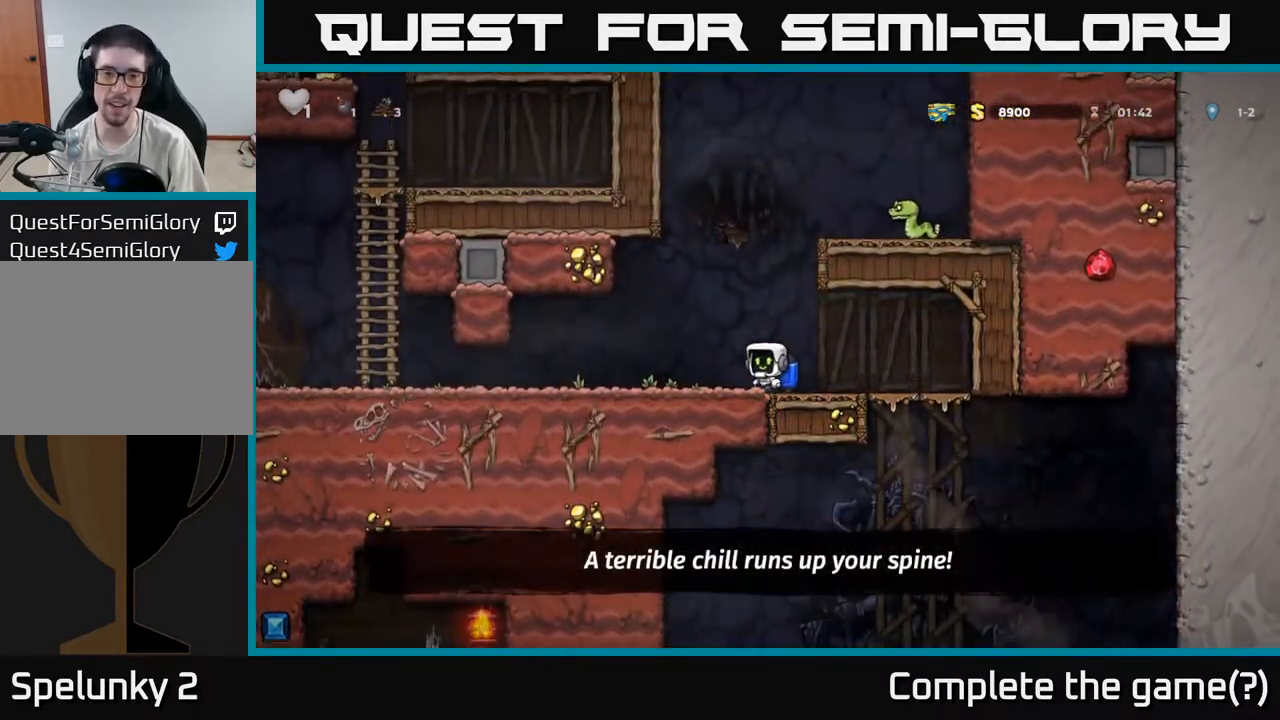
{"buttons": [], "left_stick": "left", "events": []}
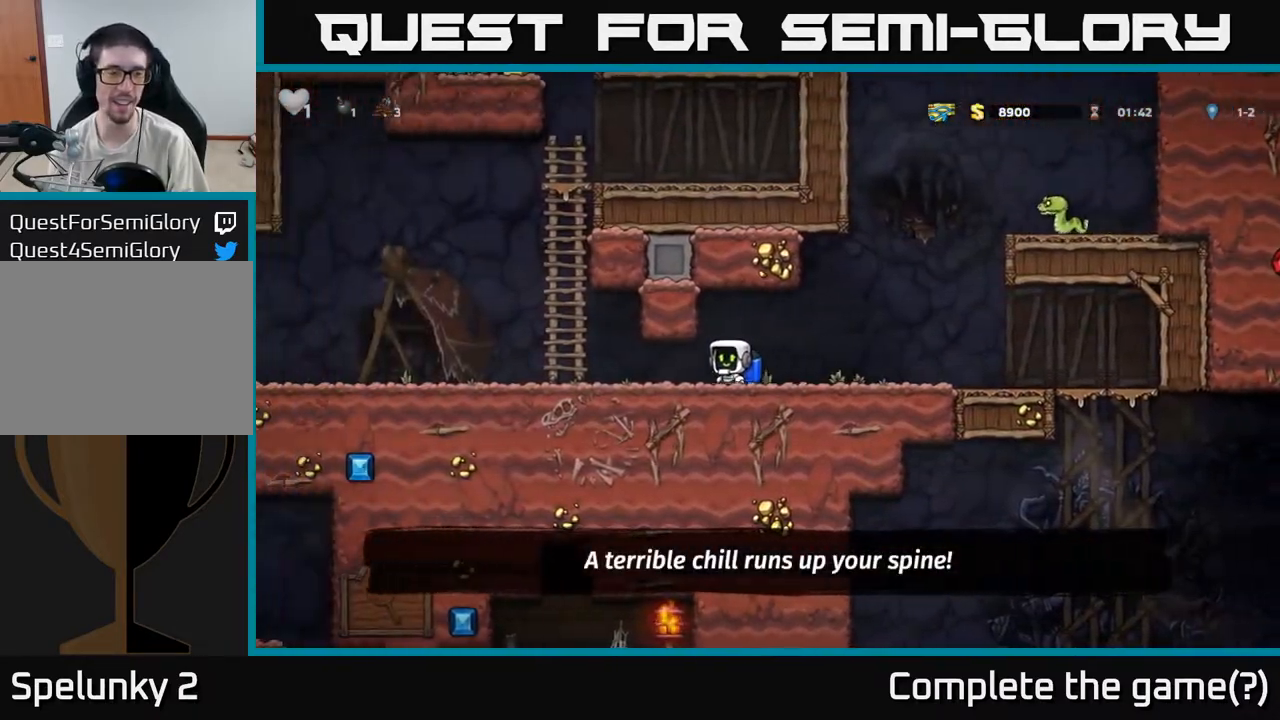
{"buttons": [], "left_stick": "left", "events": []}
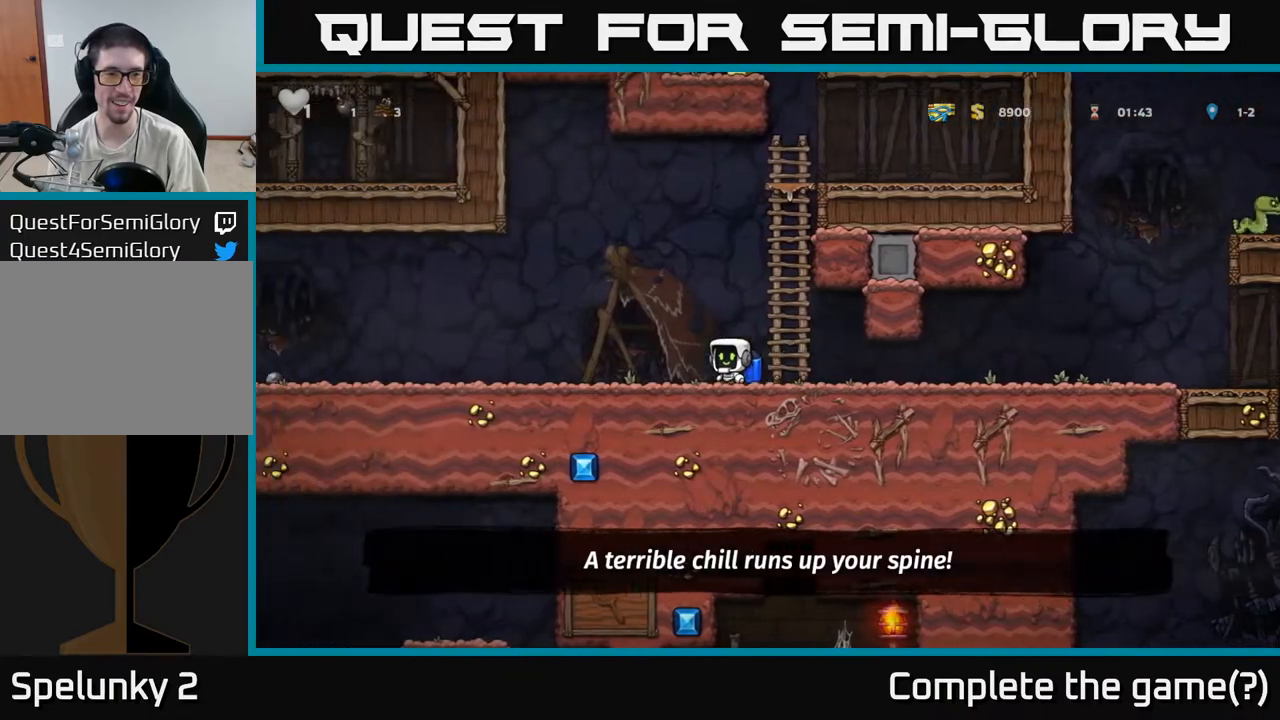
{"buttons": [], "left_stick": "left", "events": []}
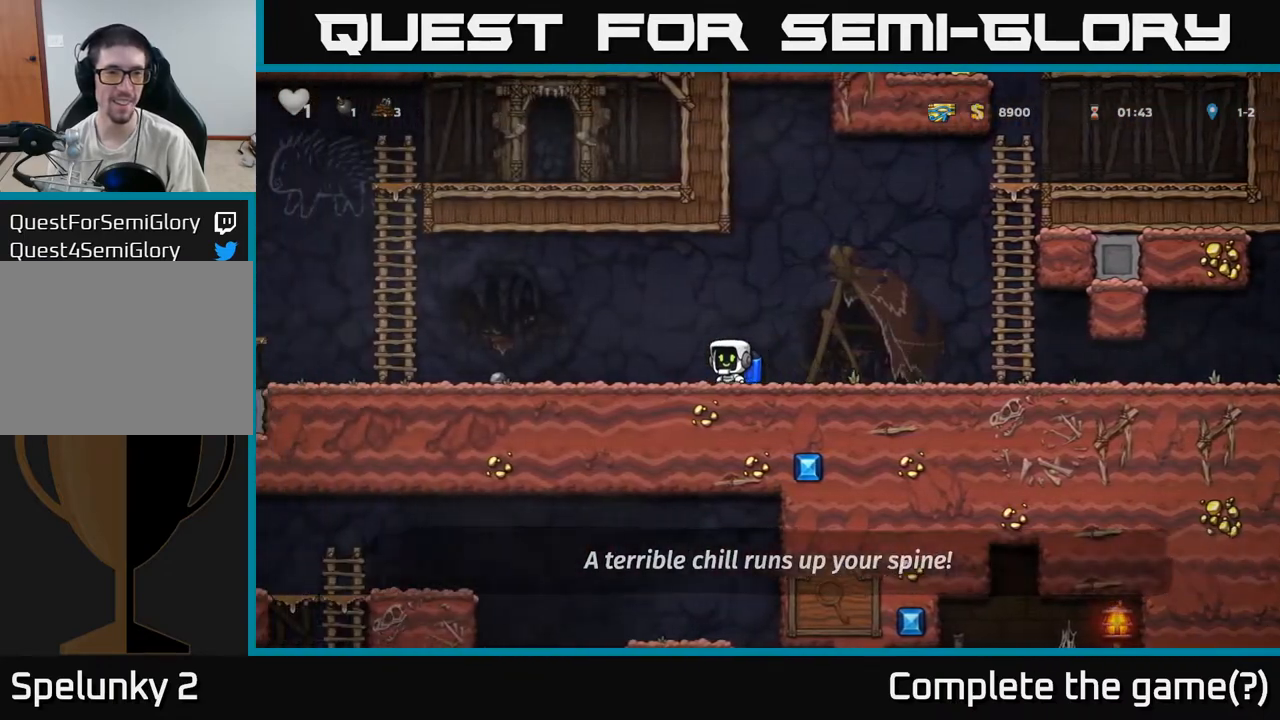
{"buttons": [], "left_stick": "left", "events": []}
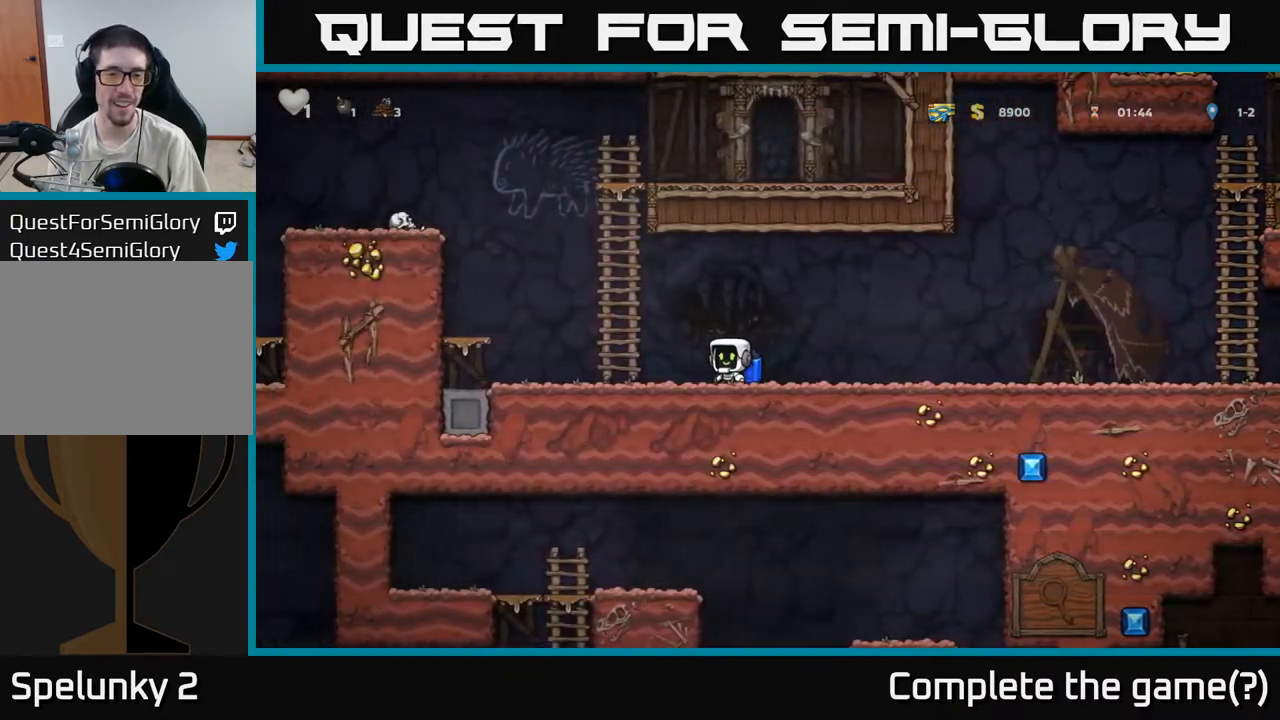
{"buttons": ["A"], "left_stick": "left", "events": [[33, "left_stick", "down"], [50, "X", "down"], [133, "X", "up"], [133, "left_stick", "left"], [250, "A", "down"], [367, "A", "up"], [417, "A", "down"]]}
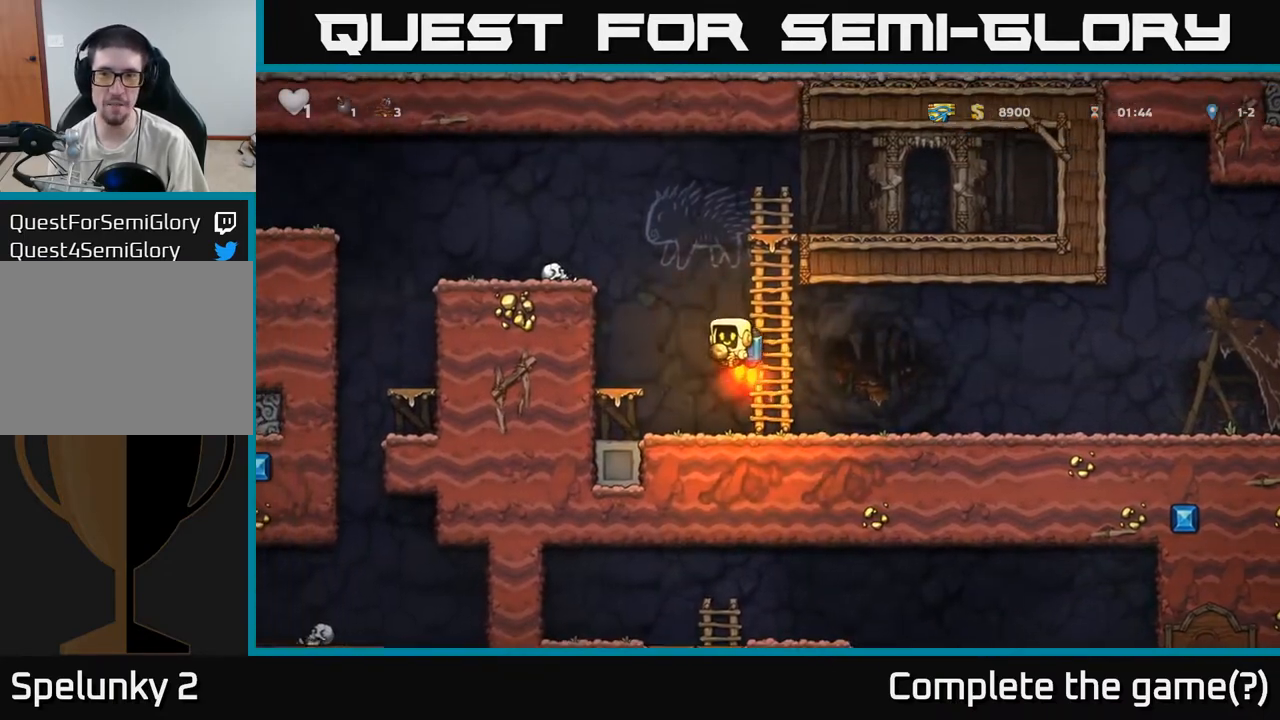
{"buttons": [], "left_stick": "left", "events": [[383, "A", "up"]]}
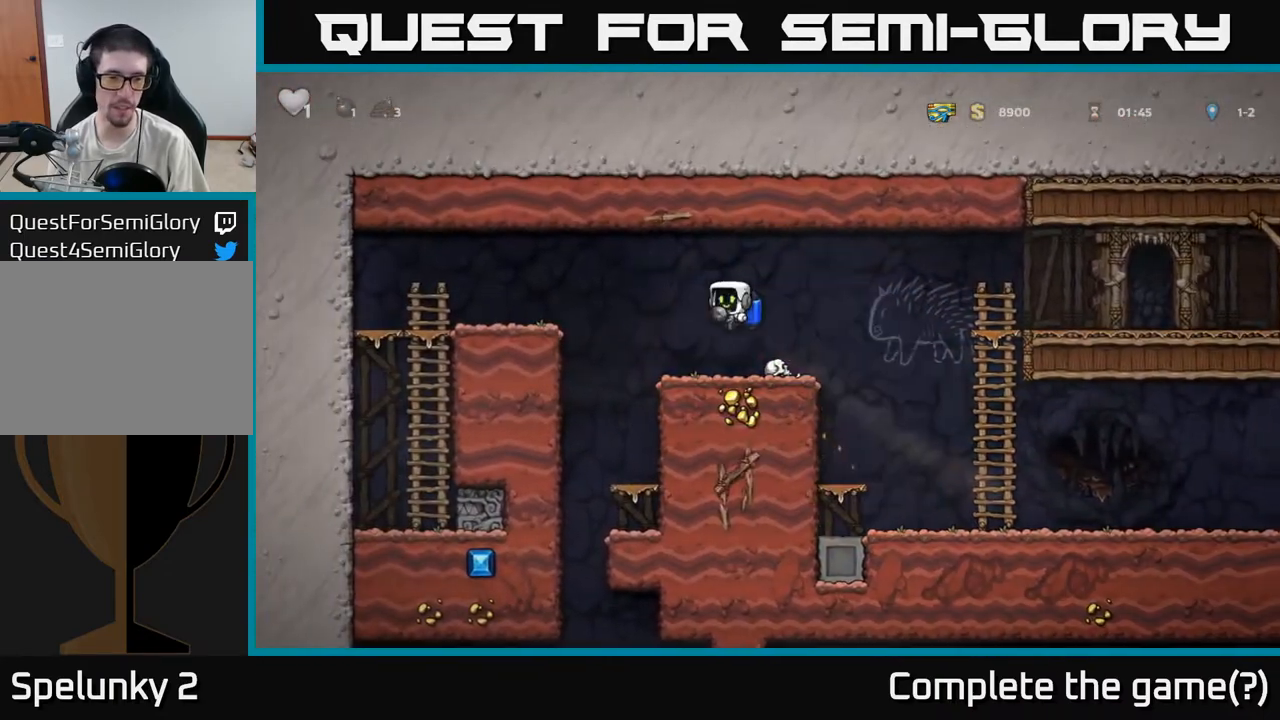
{"buttons": [], "left_stick": "center", "events": [[300, "left_stick", "center"]]}
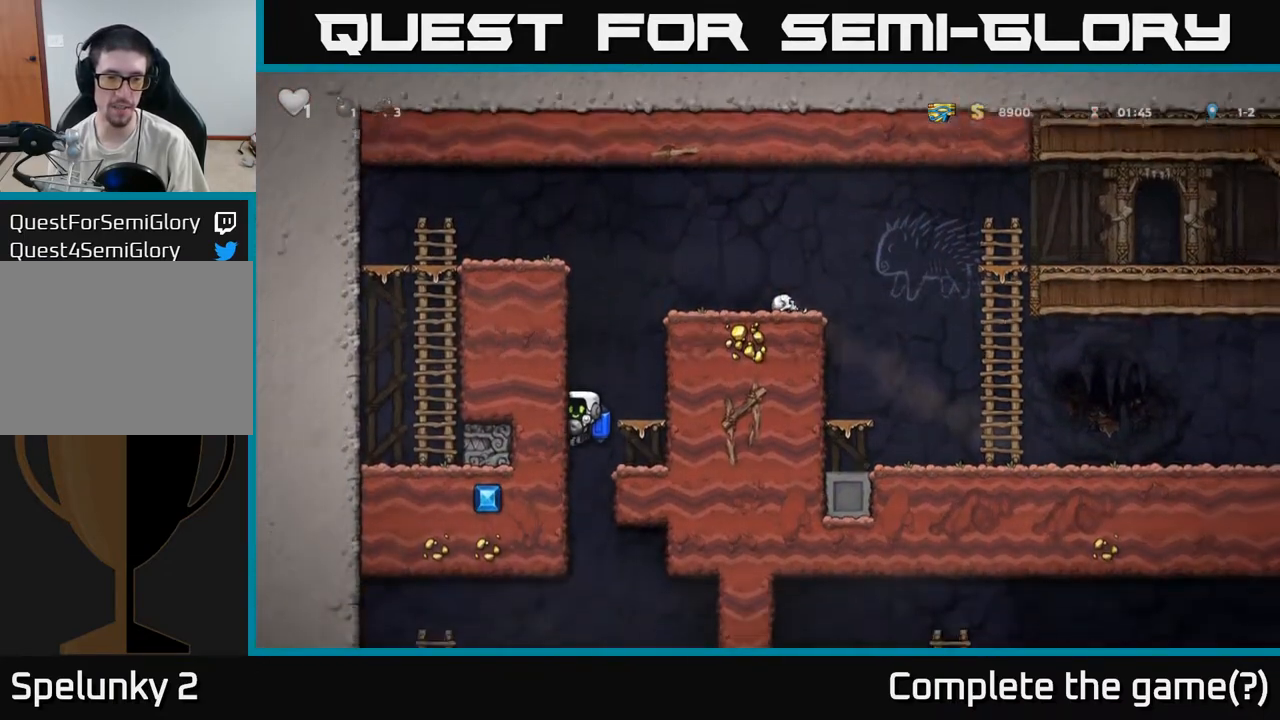
{"buttons": [], "left_stick": "center", "events": [[183, "left_stick", "right"], [200, "A", "down"], [233, "A", "up"], [383, "left_stick", "center"]]}
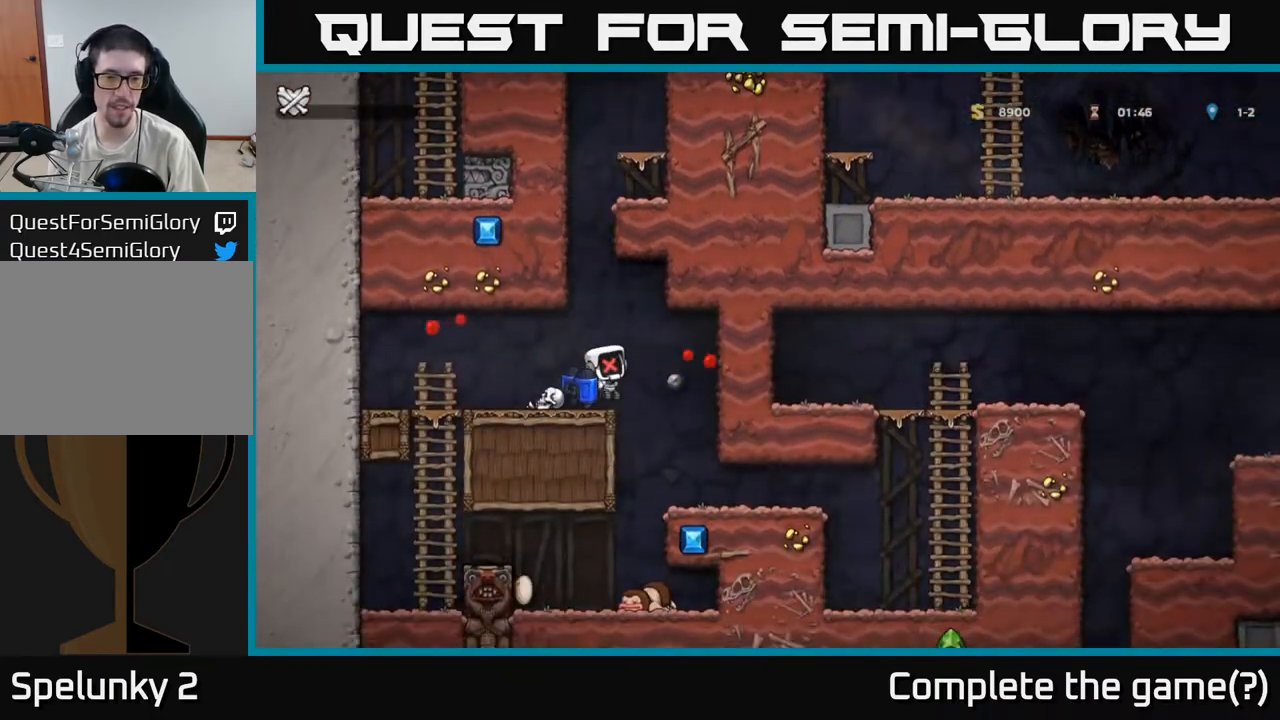
{"buttons": [], "left_stick": "left", "events": [[83, "left_stick", "right"], [233, "A", "down"], [233, "left_stick", "center"], [333, "left_stick", "left"], [367, "X", "down"], [400, "A", "up"], [483, "X", "up"]]}
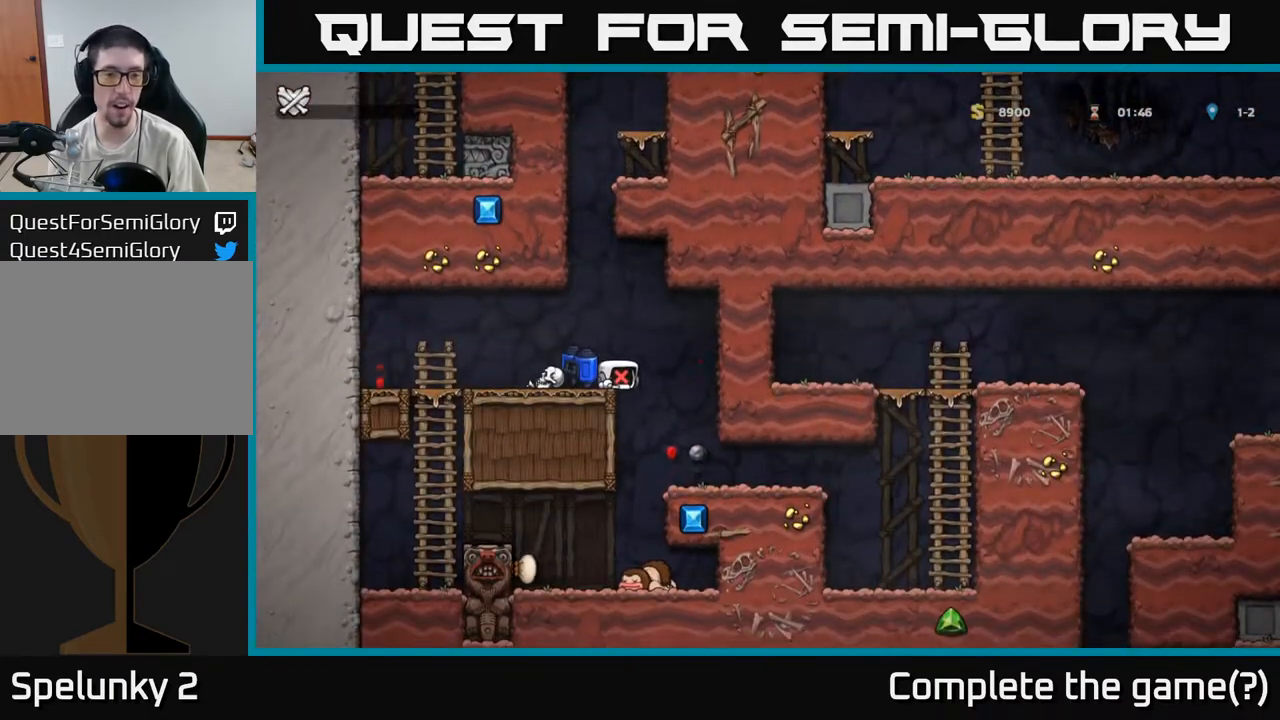
{"buttons": [], "left_stick": "center", "events": [[17, "left_stick", "center"]]}